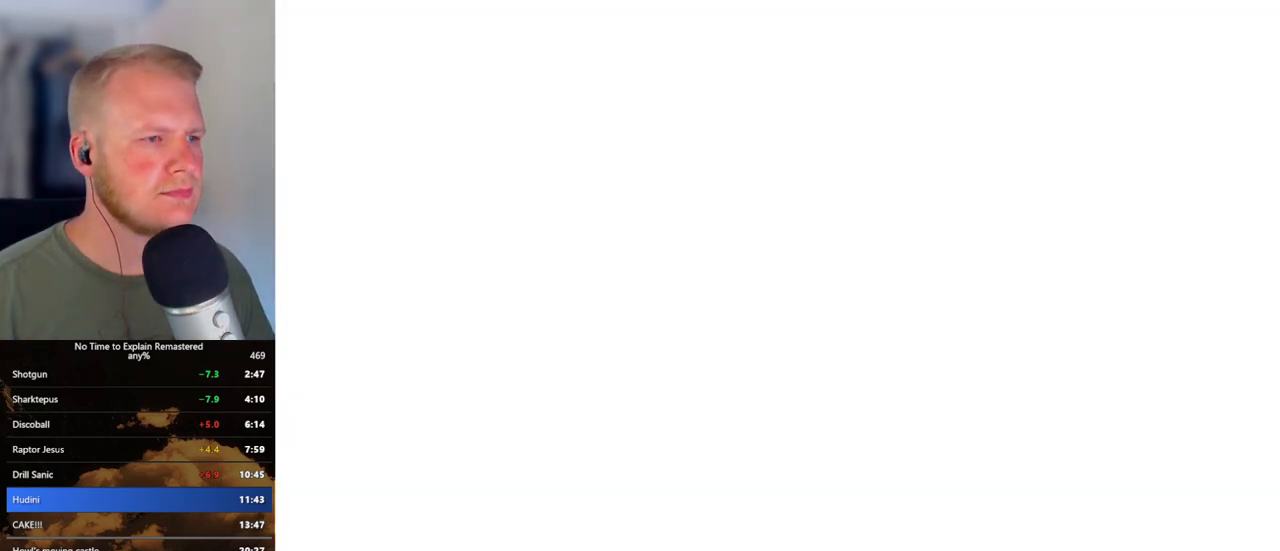
Gameplay with keyboard and mouse; each line is a JSON object with the keys and mouse buttons held at the frame after it. "events" lists presses ("down") and releases ("up") of ".", "/", "0", "1", "2", "3", "4", "5", "6", "7", "8", "9", "a", "alt_l", "alt_r", "b", "backslash", "backspace", "c", "caps_lock", "comma", "ctrl_l", "ctrl_r", "d", "e", "equals", "escape", "f", "f1", "f10", "f11", "f12", "f2", "f3", "f4", "f5", "f6", "f7", "f8", "f9", "g", "h", "i", "j", "k", "l", "lbracket", "m", "minus", "n", "o", "p", "q", "quote", "r", "rbracket", "return", "s", "semicolon", "shift_l", "shift_r", "space", "super", "t", "tab", "tilde", "u", "v", "w", "x", "y", "z", "mouse_left", "mouse_wheel", "mouse_right", "mouse_mb4" and "mouse_mb5" between this image and that frame as [ms after this image, input, new state], when the widget could be followed in between. "mouse_left", "mouse_wheel", "mouse_right", "mouse_mb4", "mouse_mb5" = the "left", "wheel", "right", "mb4", "mb5" buttons of the "mouse" list. No other keys are recorded. "wheel" means that the mouse wheel is clicked or scrolled. Mouse movement is not recorded.
{"keys": [], "mouse": [], "events": []}
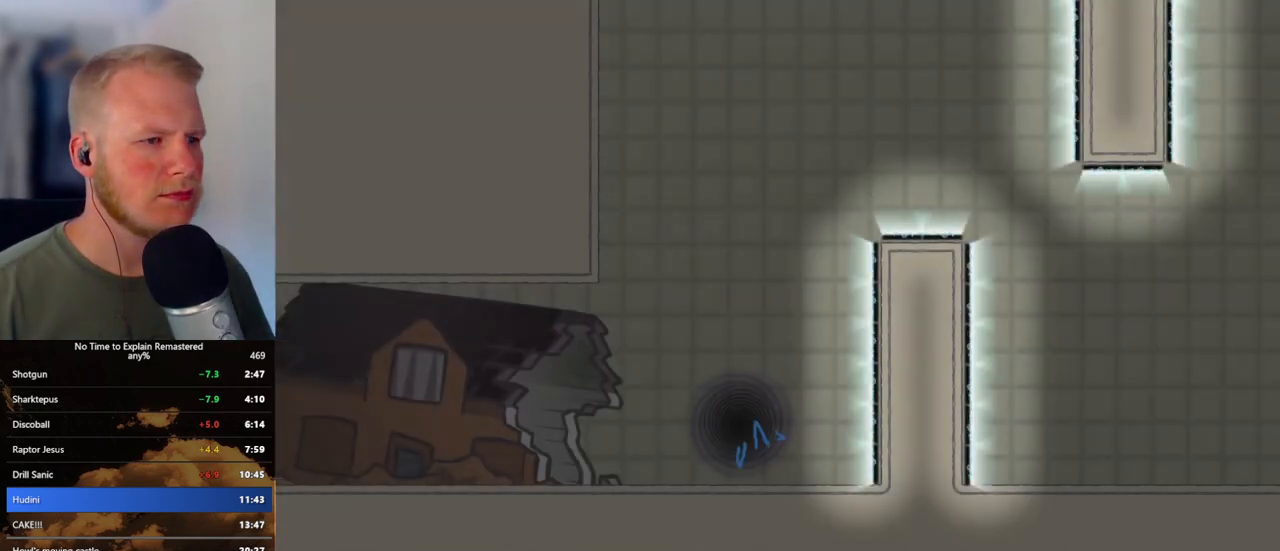
{"keys": [], "mouse": [], "events": []}
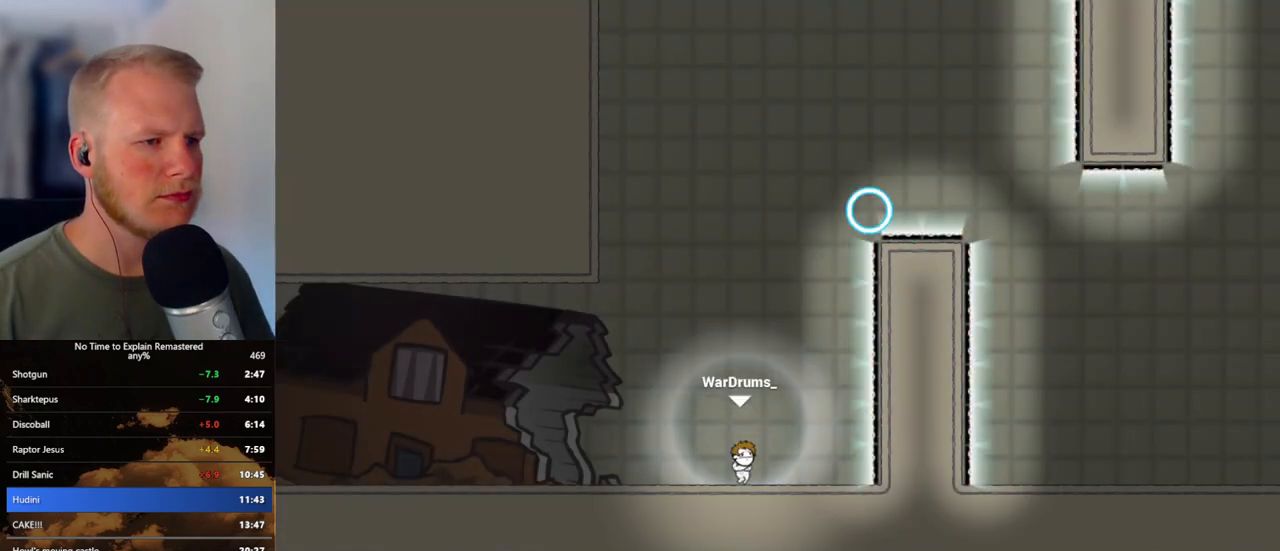
{"keys": ["d"], "mouse": [], "events": [[100, "mouse_left", "down"], [317, "d", "down"], [333, "mouse_left", "up"]]}
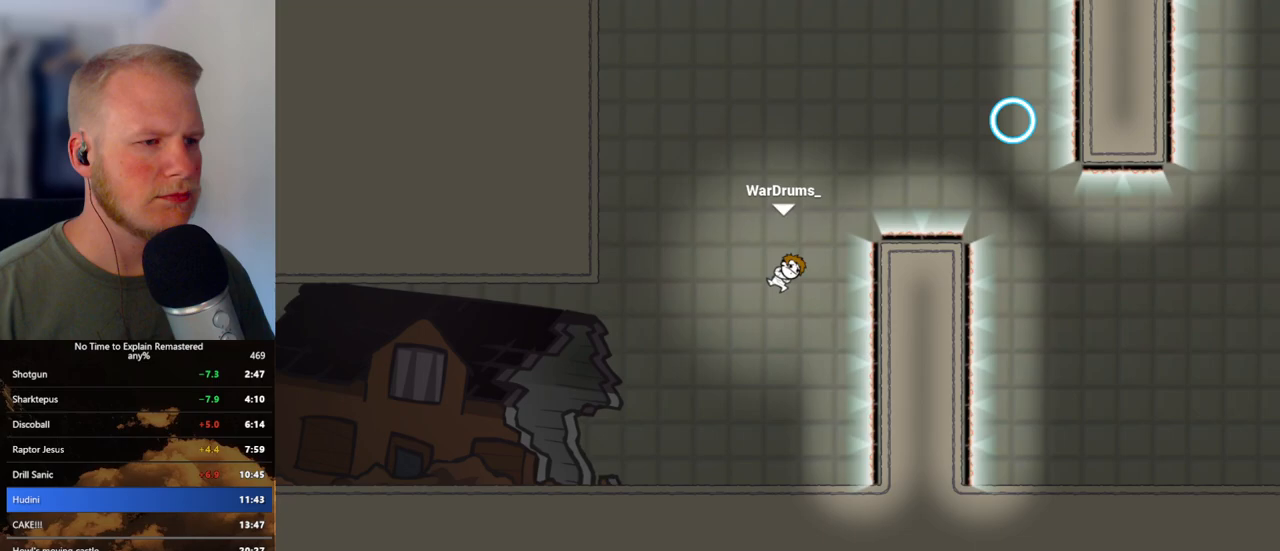
{"keys": ["d"], "mouse": [], "events": [[250, "mouse_left", "down"], [300, "mouse_left", "up"]]}
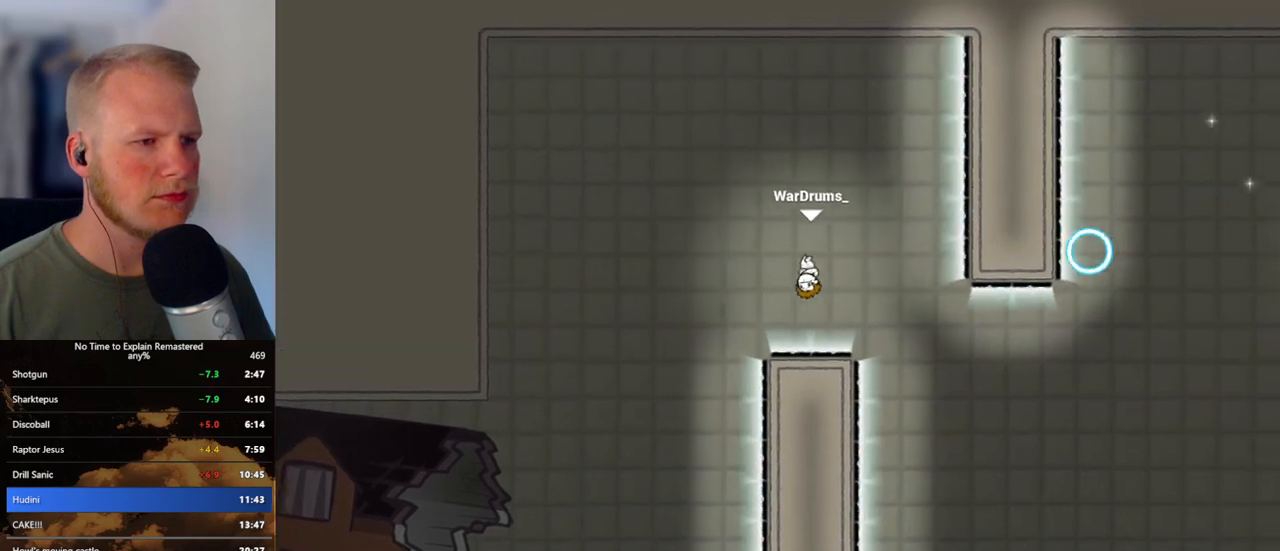
{"keys": ["d"], "mouse": ["left"], "events": [[250, "mouse_left", "down"]]}
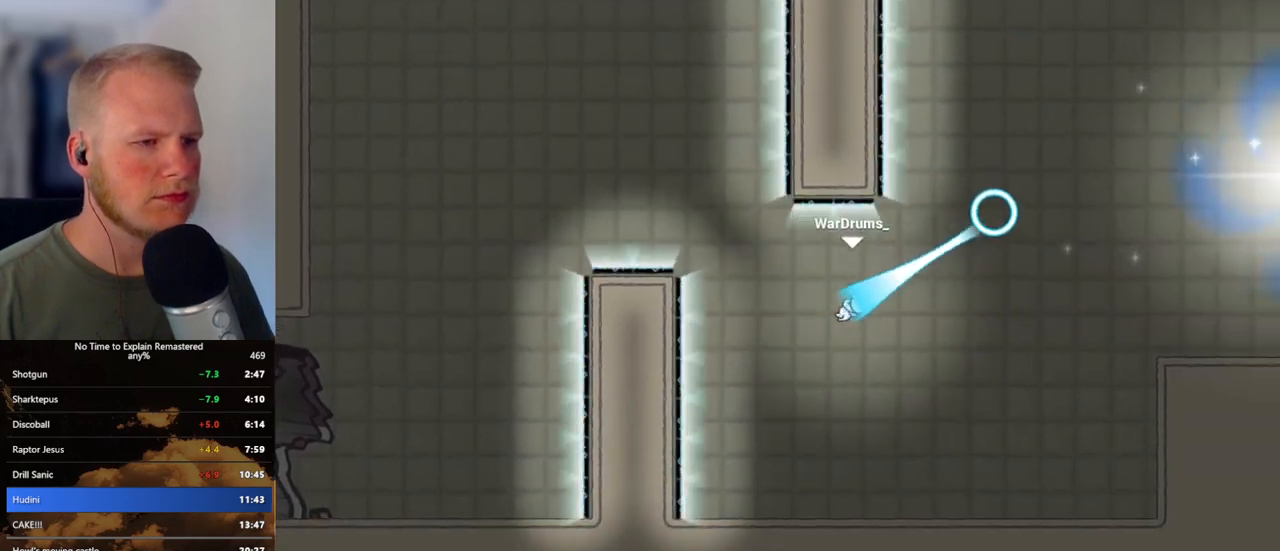
{"keys": [], "mouse": [], "events": [[283, "mouse_left", "up"], [433, "d", "up"]]}
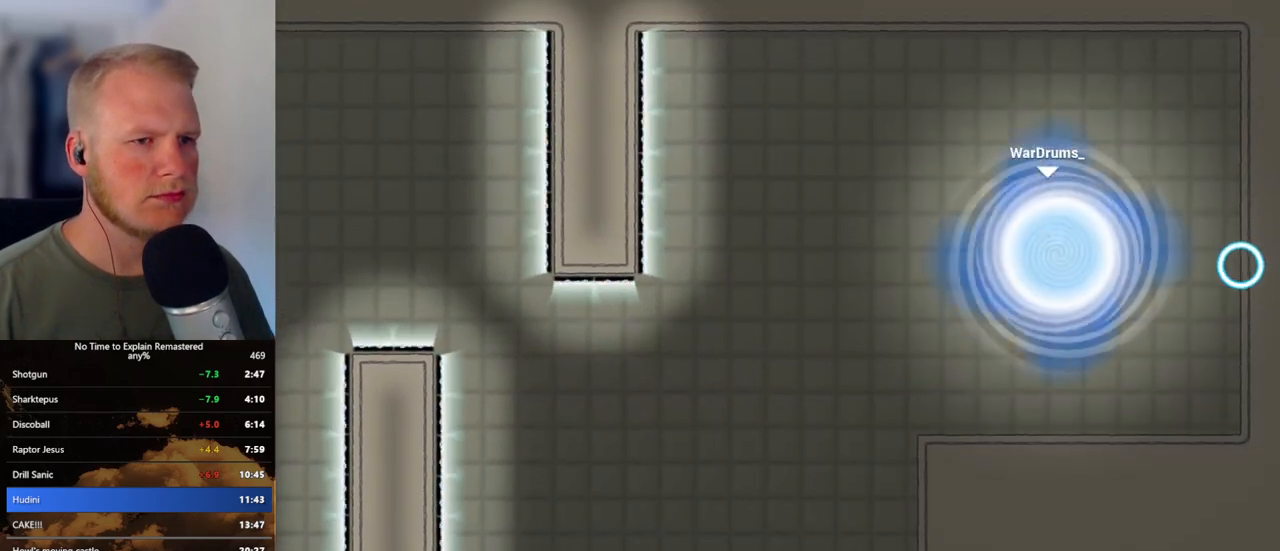
{"keys": [], "mouse": [], "events": []}
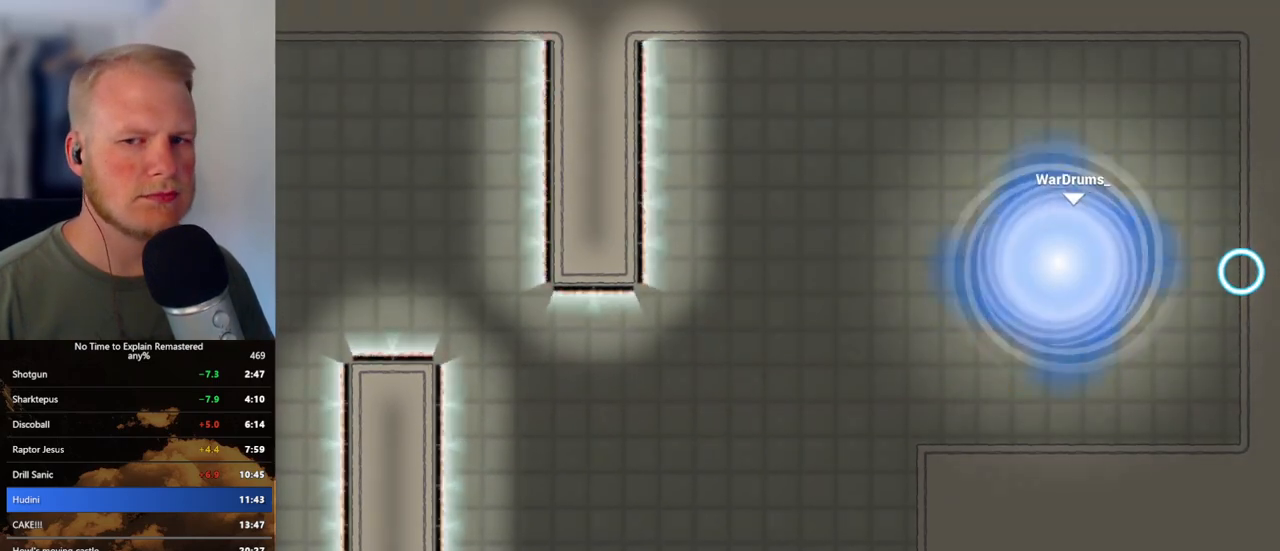
{"keys": [], "mouse": [], "events": []}
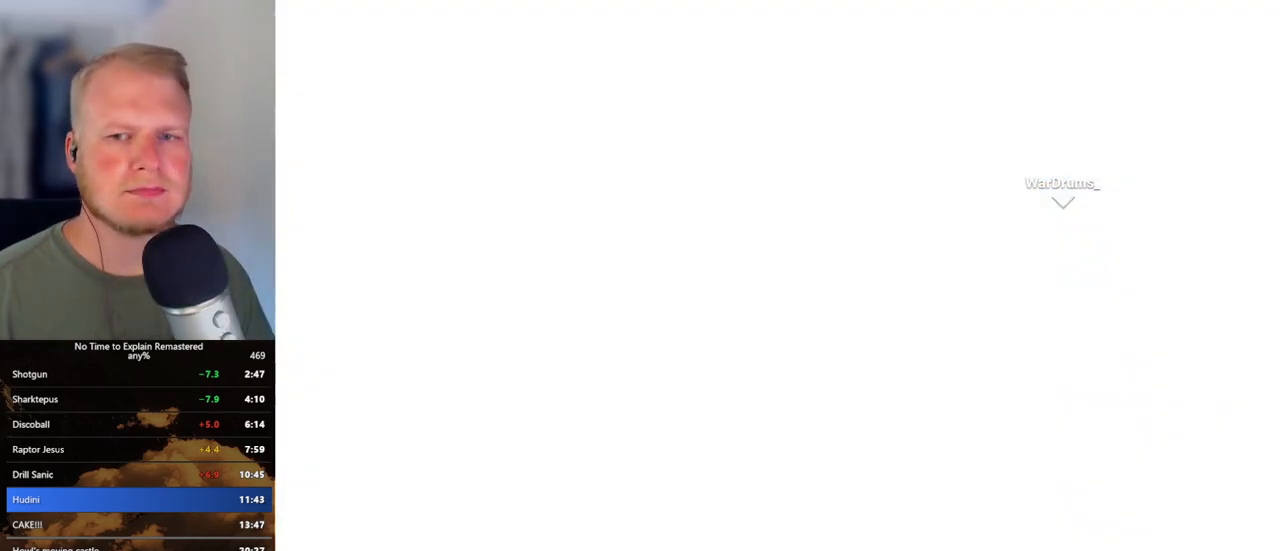
{"keys": [], "mouse": [], "events": []}
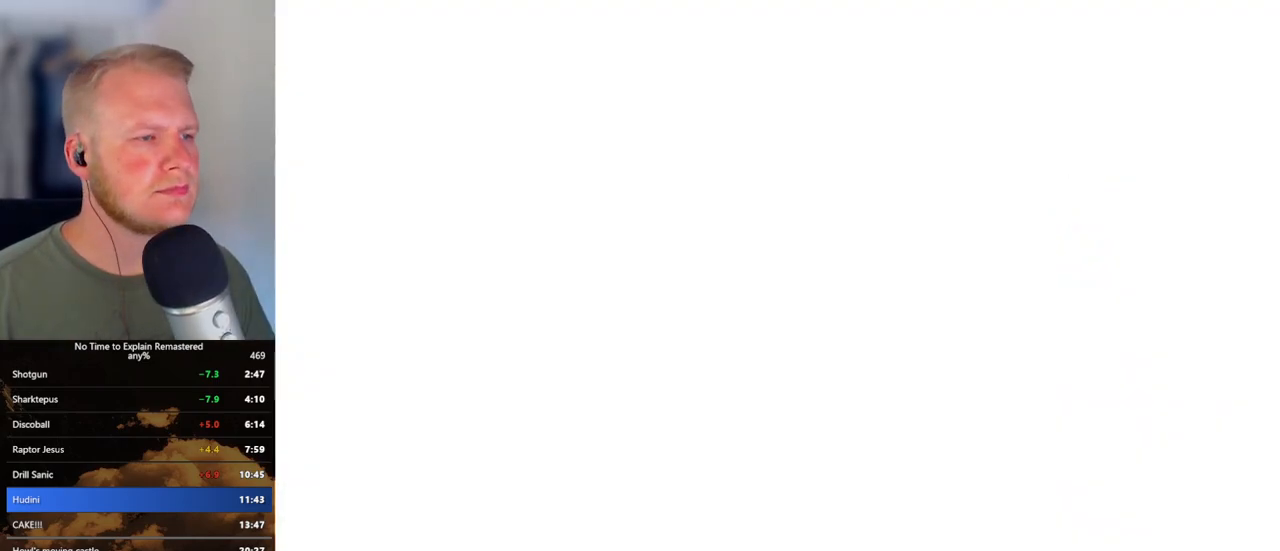
{"keys": [], "mouse": [], "events": []}
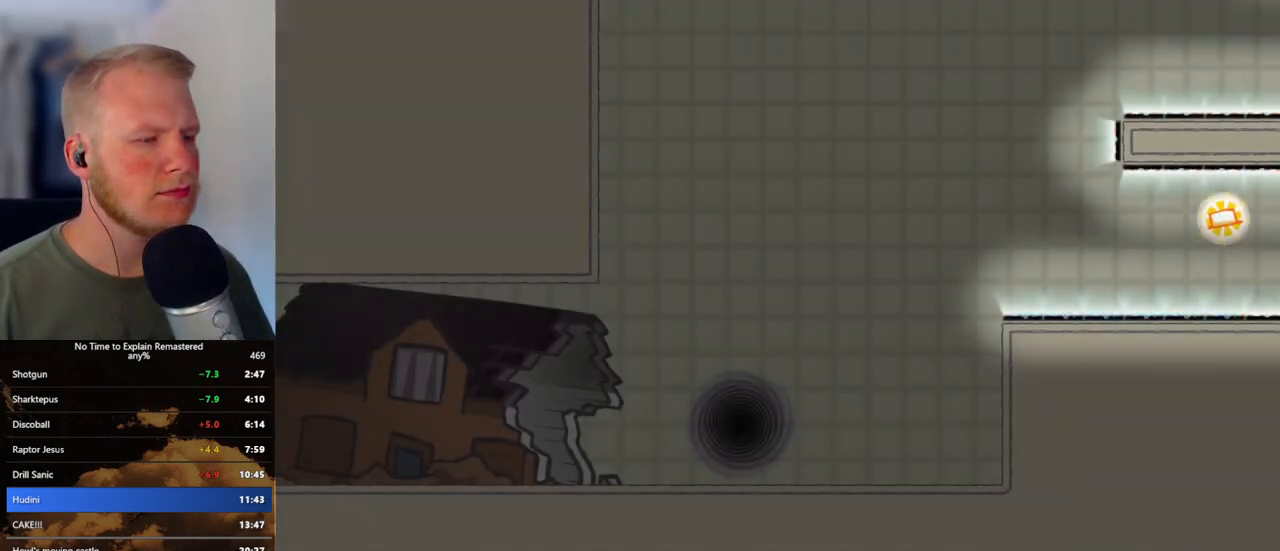
{"keys": [], "mouse": [], "events": []}
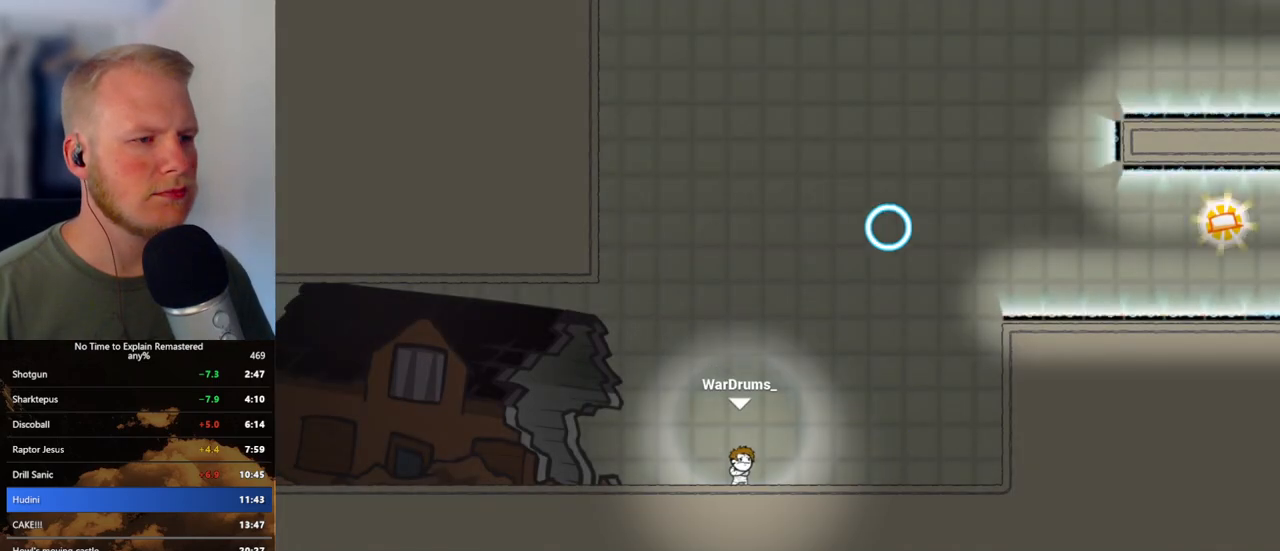
{"keys": ["d"], "mouse": [], "events": [[33, "mouse_left", "down"], [300, "mouse_left", "up"], [333, "d", "down"]]}
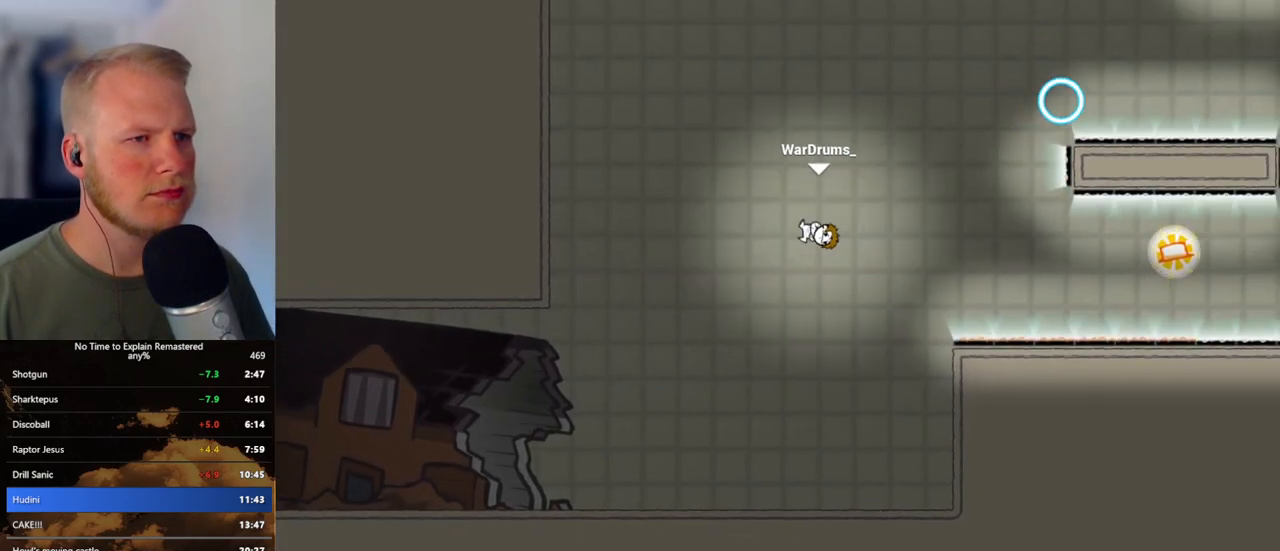
{"keys": ["d"], "mouse": [], "events": [[167, "mouse_left", "down"], [217, "mouse_left", "up"]]}
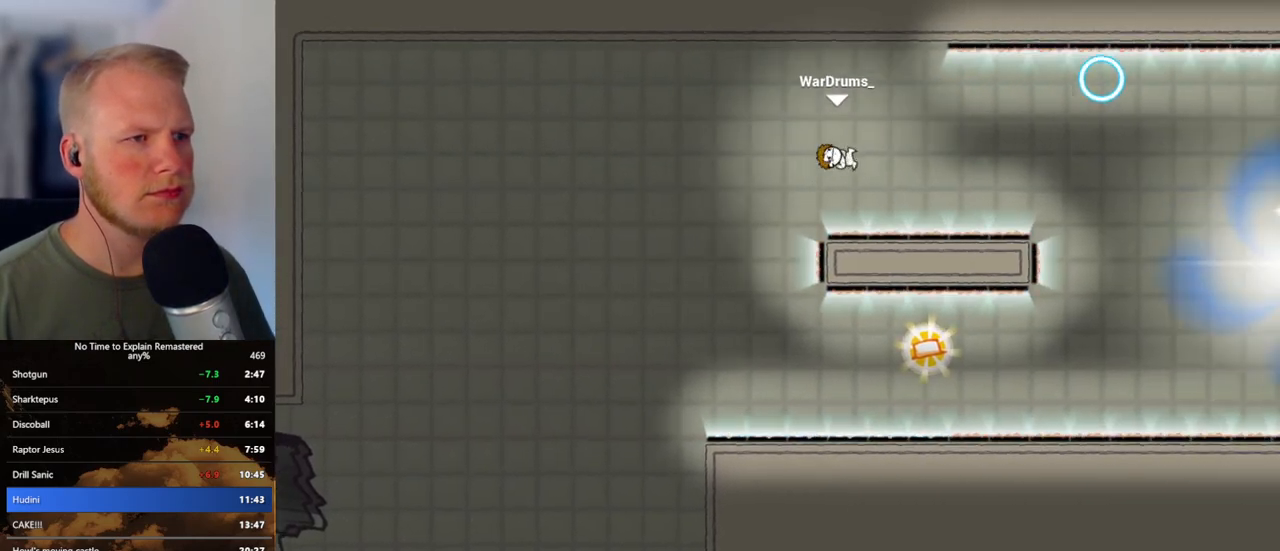
{"keys": ["d"], "mouse": [], "events": [[17, "mouse_left", "down"], [67, "mouse_left", "up"], [300, "mouse_left", "down"], [417, "mouse_left", "up"]]}
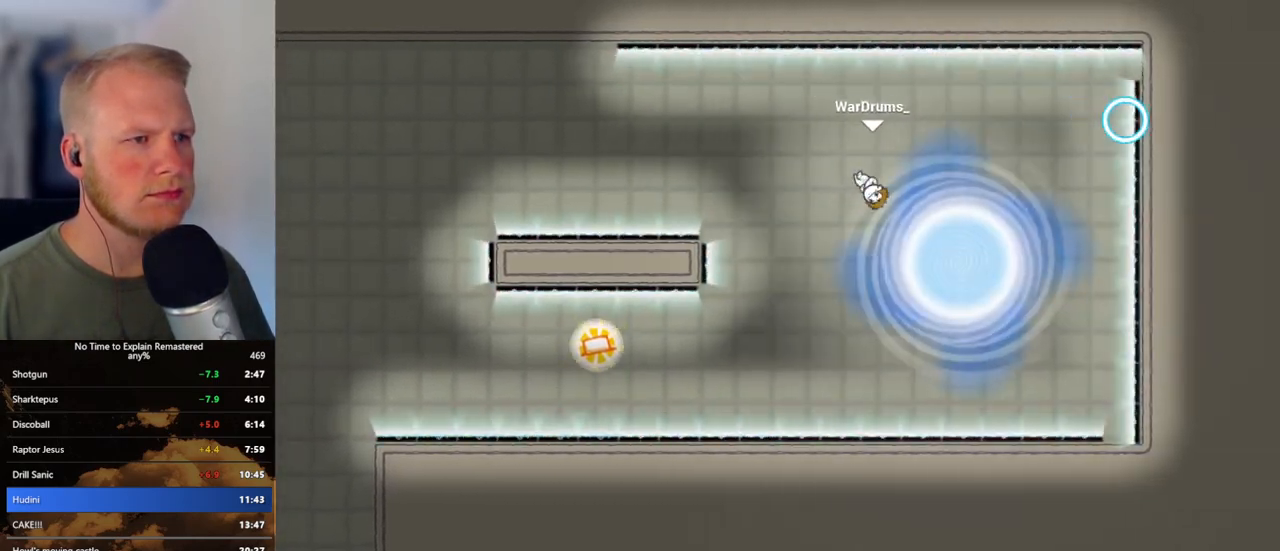
{"keys": [], "mouse": [], "events": [[50, "d", "up"]]}
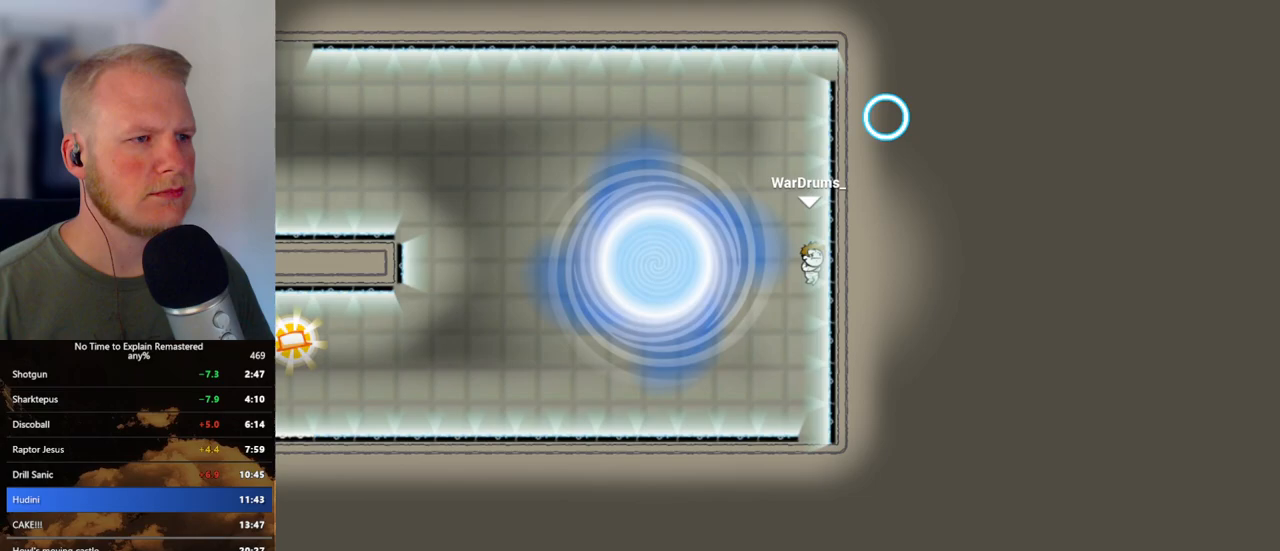
{"keys": [], "mouse": [], "events": []}
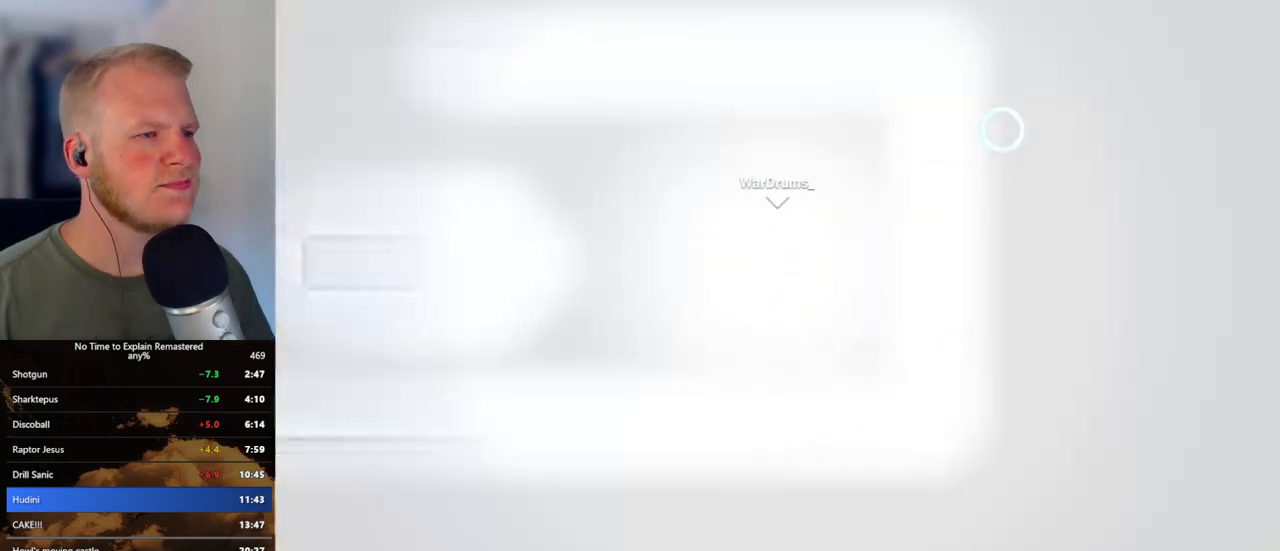
{"keys": [], "mouse": [], "events": []}
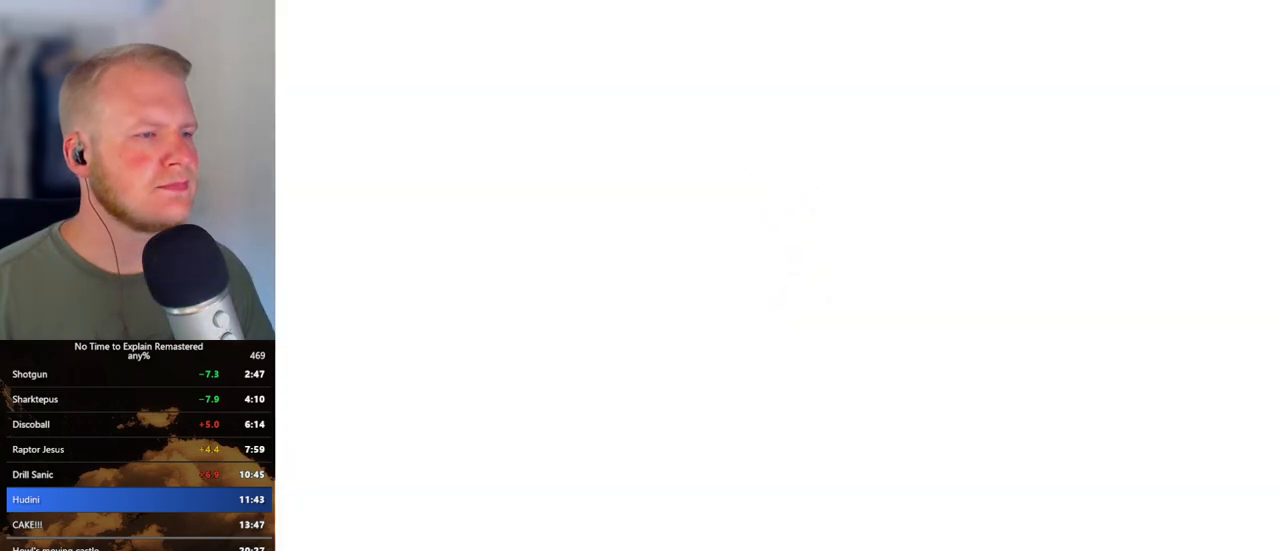
{"keys": [], "mouse": [], "events": []}
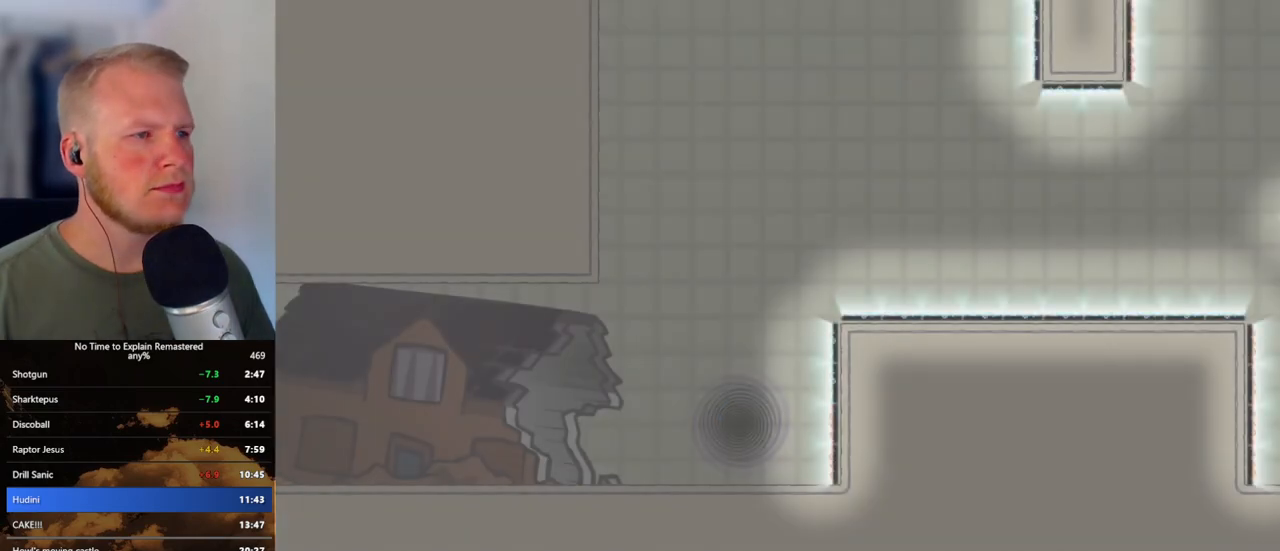
{"keys": [], "mouse": [], "events": []}
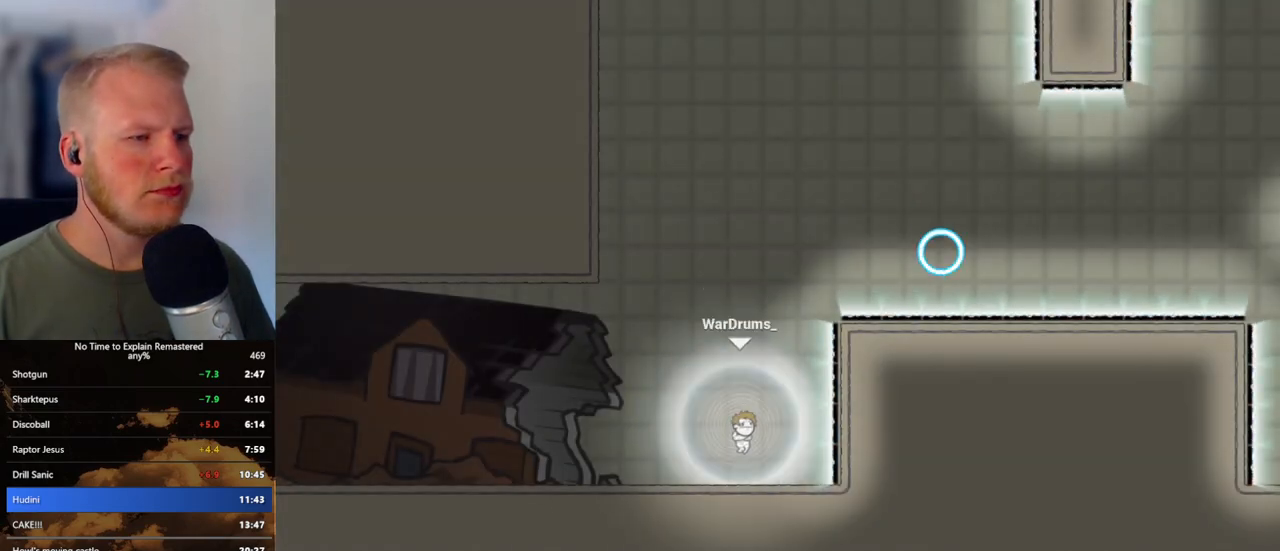
{"keys": ["d"], "mouse": [], "events": [[183, "mouse_left", "down"], [350, "mouse_left", "up"], [417, "d", "down"]]}
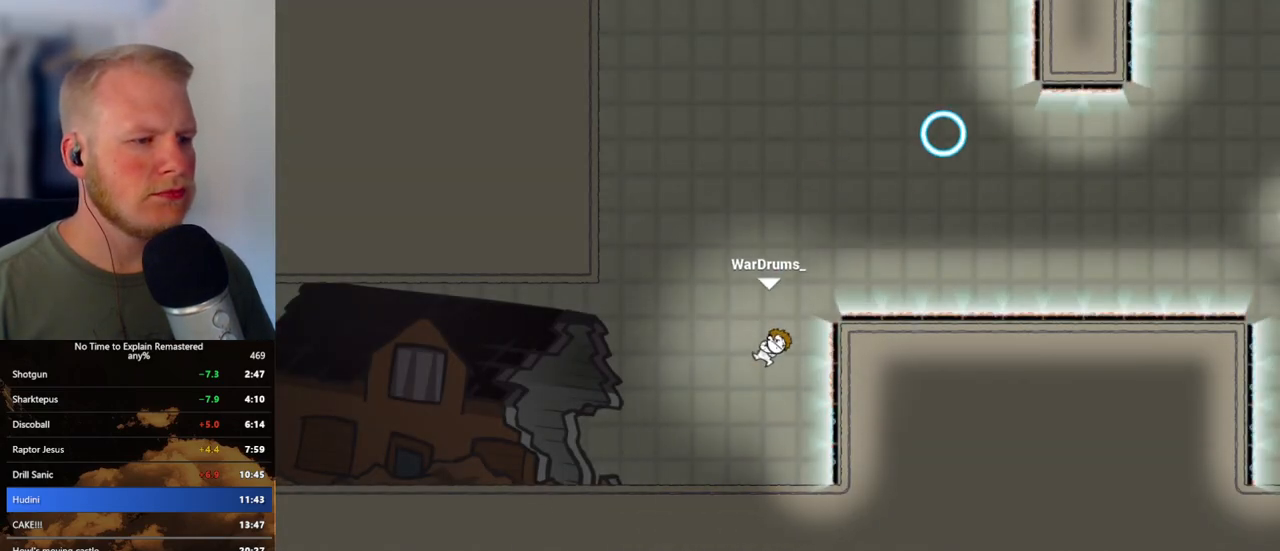
{"keys": ["d"], "mouse": [], "events": [[200, "mouse_left", "down"], [367, "mouse_left", "up"]]}
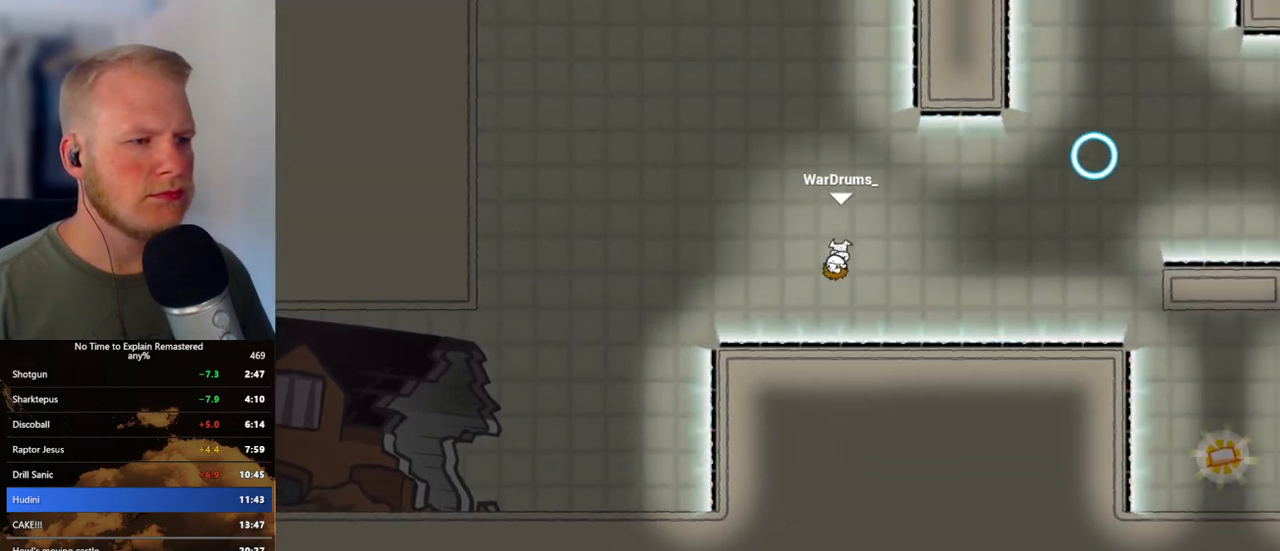
{"keys": ["d"], "mouse": ["left"], "events": [[67, "mouse_left", "down"], [217, "mouse_left", "up"], [417, "mouse_left", "down"]]}
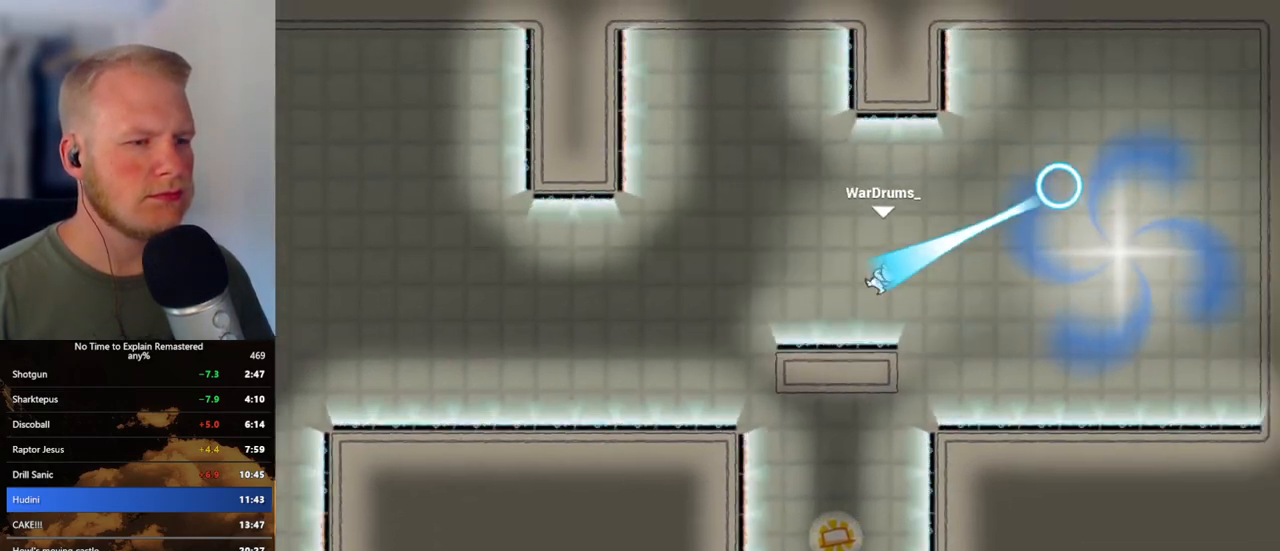
{"keys": [], "mouse": [], "events": [[17, "mouse_left", "up"], [167, "d", "up"]]}
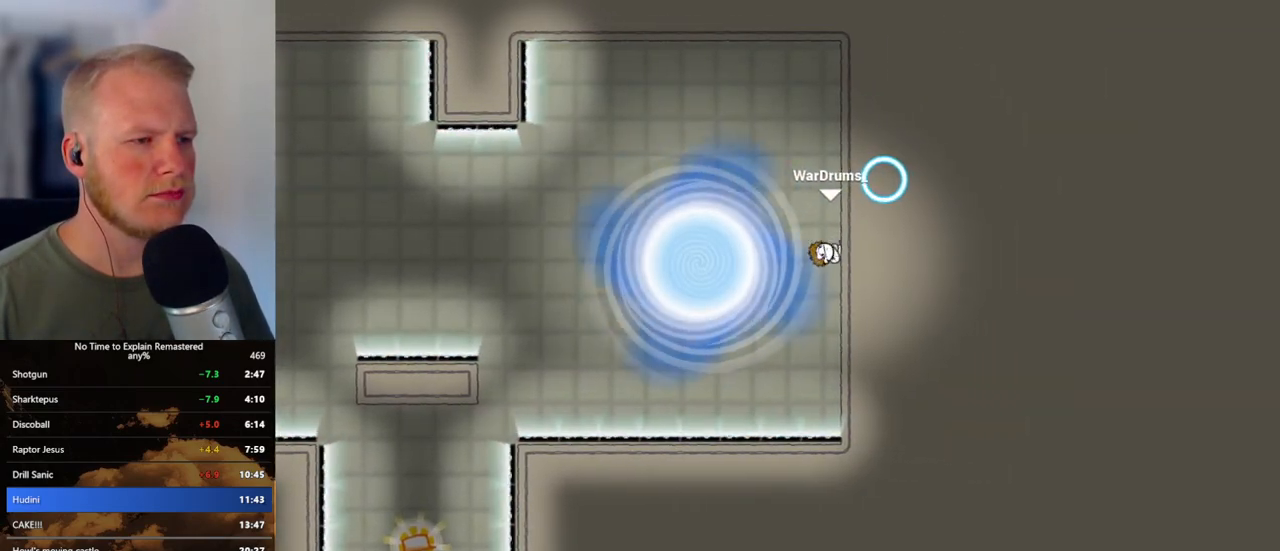
{"keys": [], "mouse": [], "events": []}
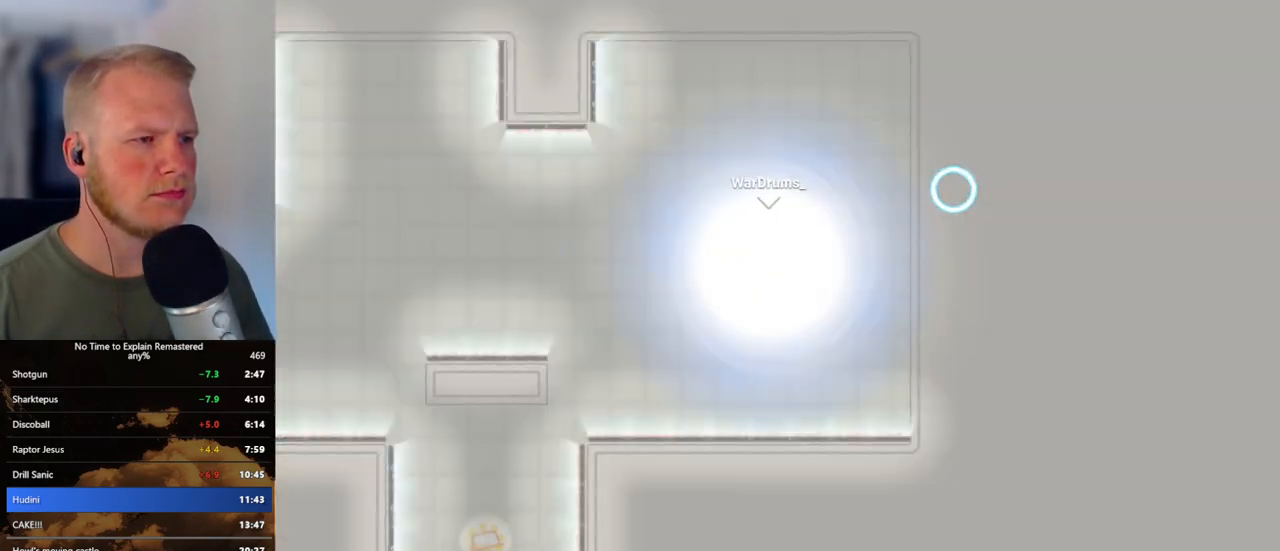
{"keys": [], "mouse": [], "events": []}
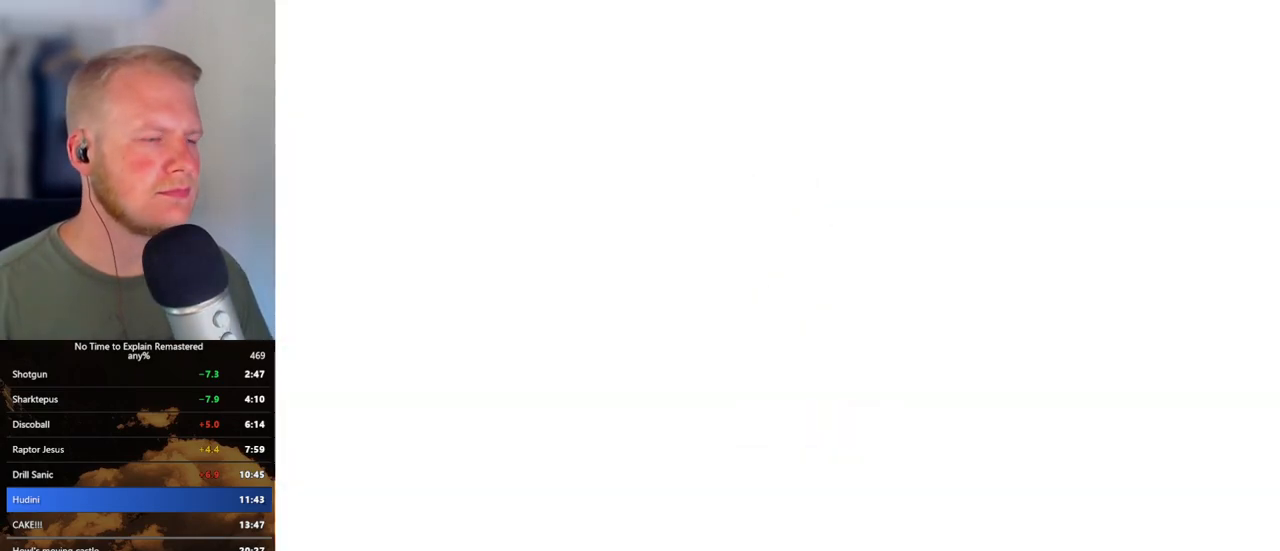
{"keys": [], "mouse": [], "events": []}
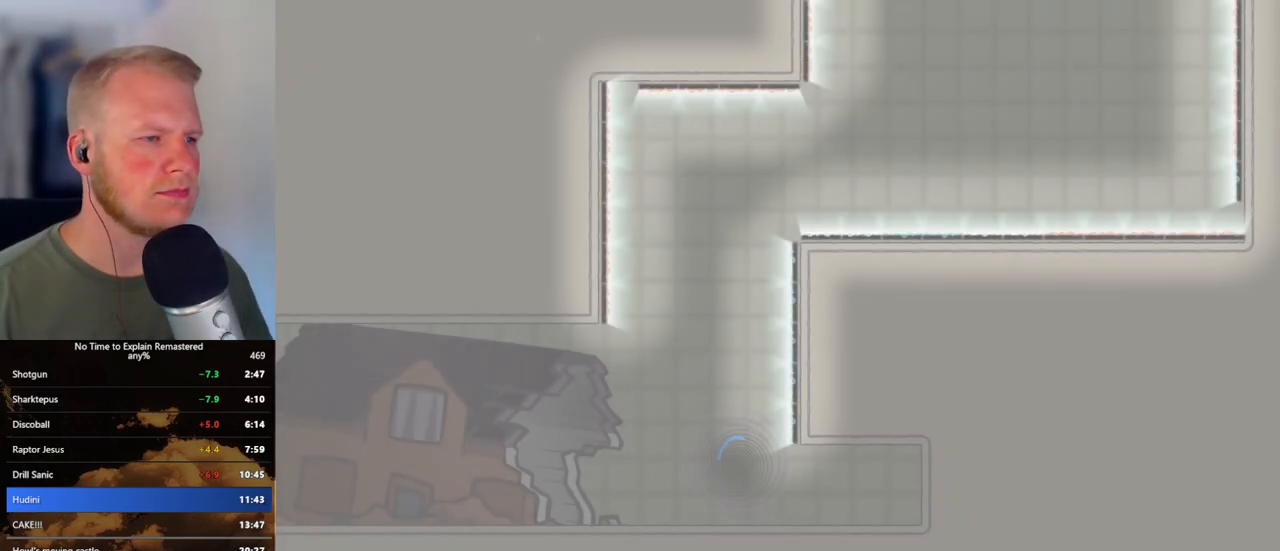
{"keys": ["a"], "mouse": [], "events": [[433, "a", "down"]]}
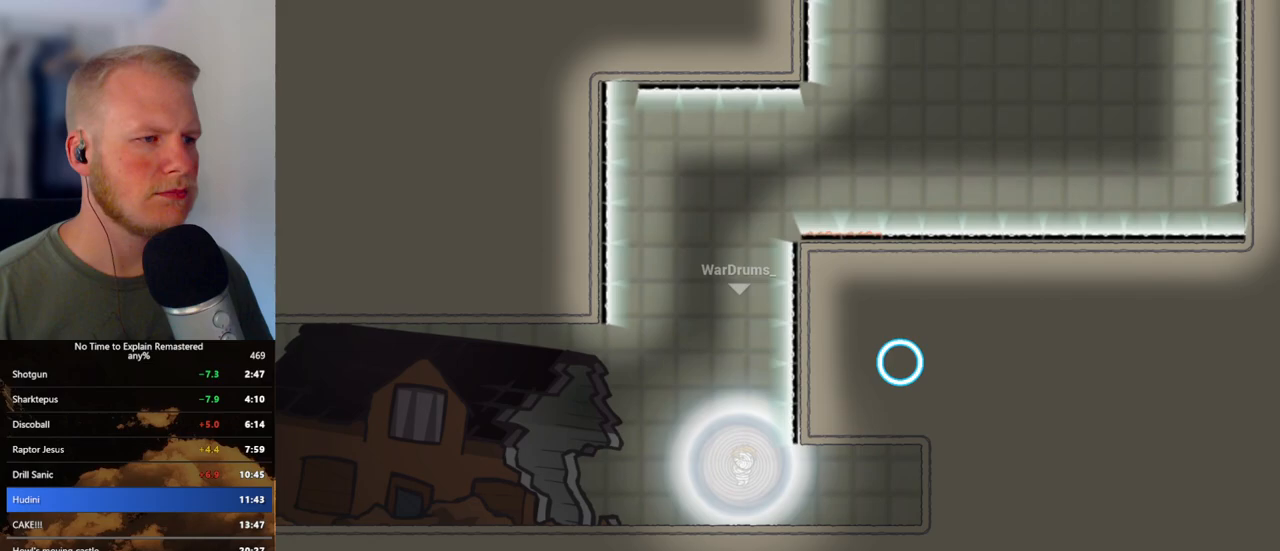
{"keys": [], "mouse": [], "events": [[267, "mouse_left", "down"], [333, "a", "up"], [450, "mouse_left", "up"]]}
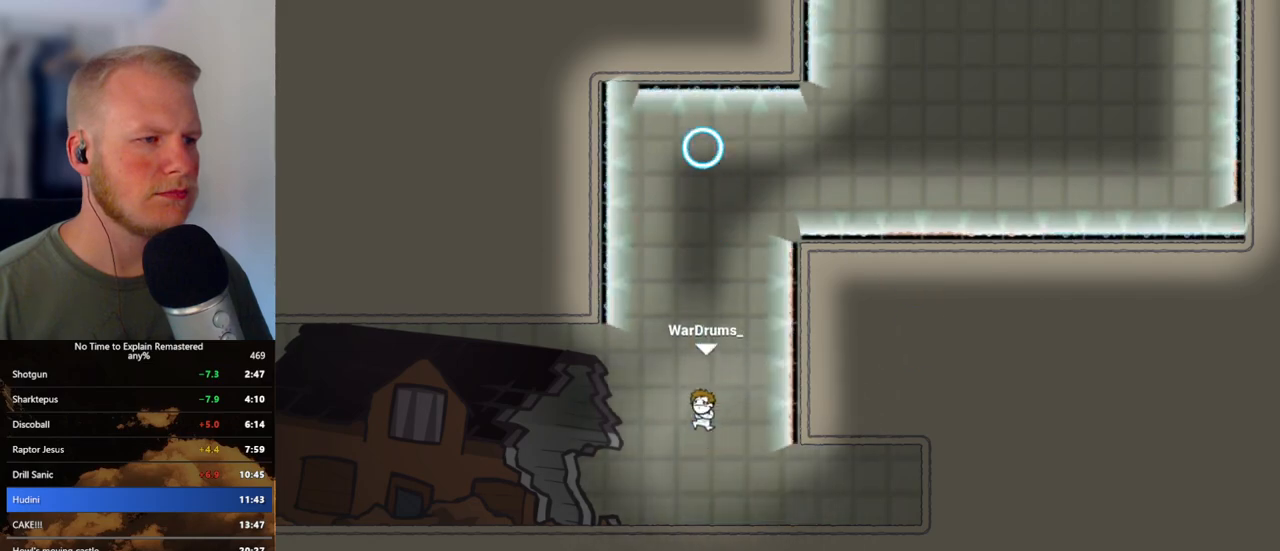
{"keys": ["d"], "mouse": [], "events": [[200, "mouse_left", "down"], [250, "d", "down"], [250, "mouse_left", "up"]]}
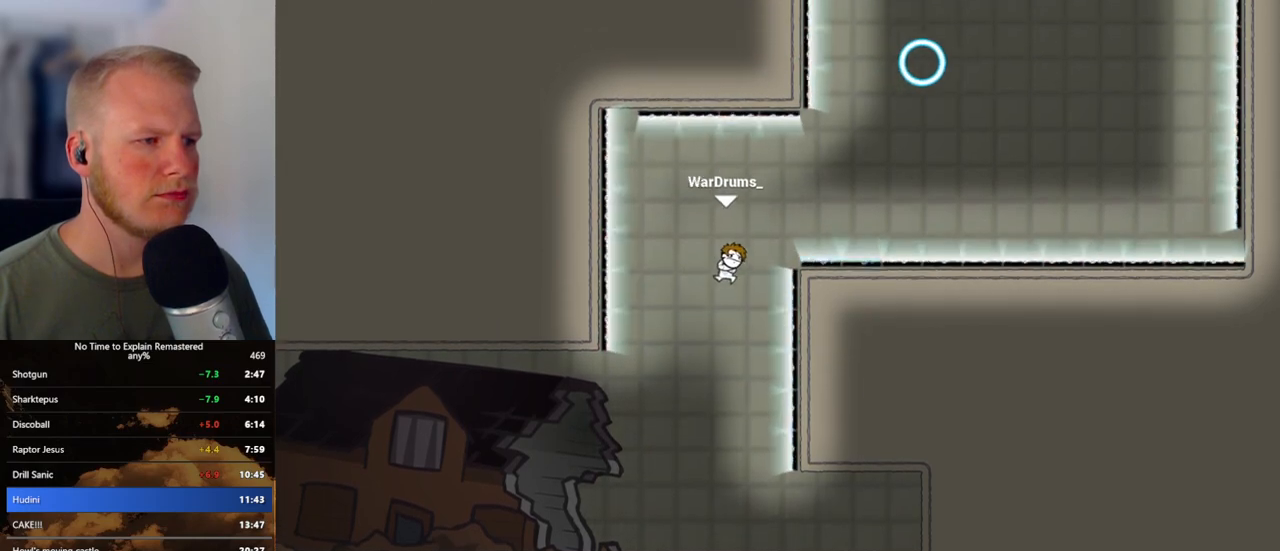
{"keys": [], "mouse": [], "events": [[67, "mouse_left", "down"], [317, "mouse_left", "up"], [467, "d", "up"]]}